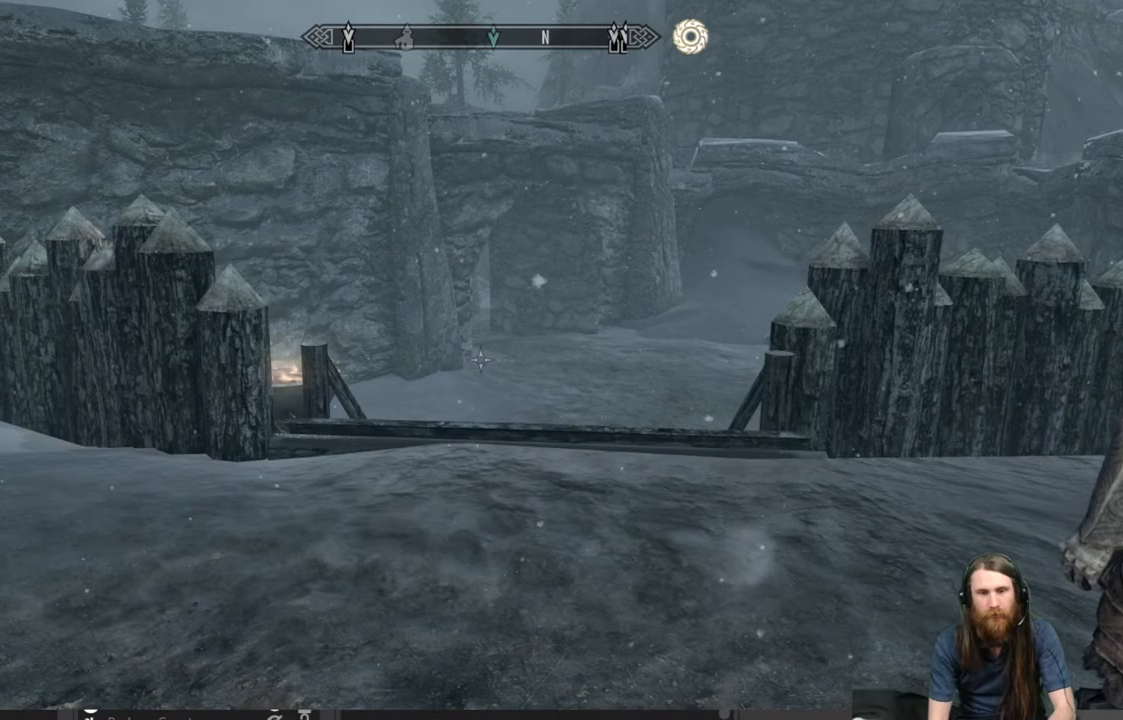
Gameplay with a controller (Xbox layout); each line is a JSON object with the inputs held at the frame after it. "events" lists button and stick changes between this image and that frame as [ms after this image, input, new state], when the widget could be followed in between.
{"buttons": [], "left_stick": "center", "right_stick": "right", "events": [[400, "right_stick", "right"]]}
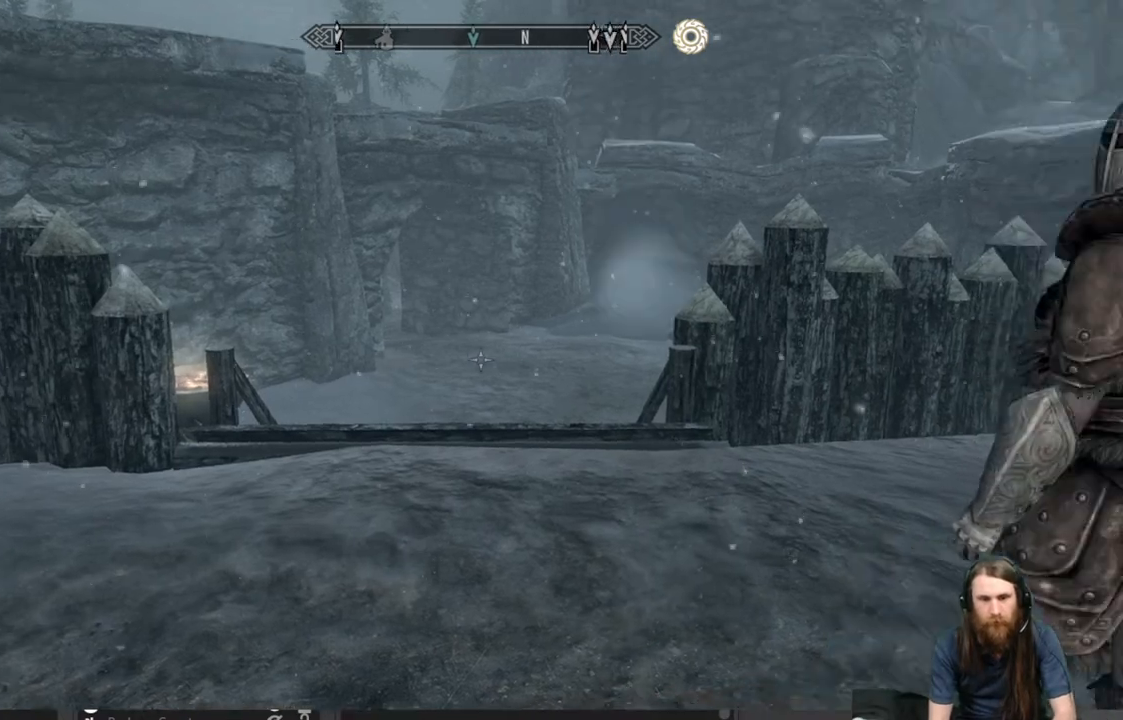
{"buttons": [], "left_stick": "center", "right_stick": "center", "events": [[33, "right_stick", "center"], [183, "right_stick", "up-right"], [300, "right_stick", "center"]]}
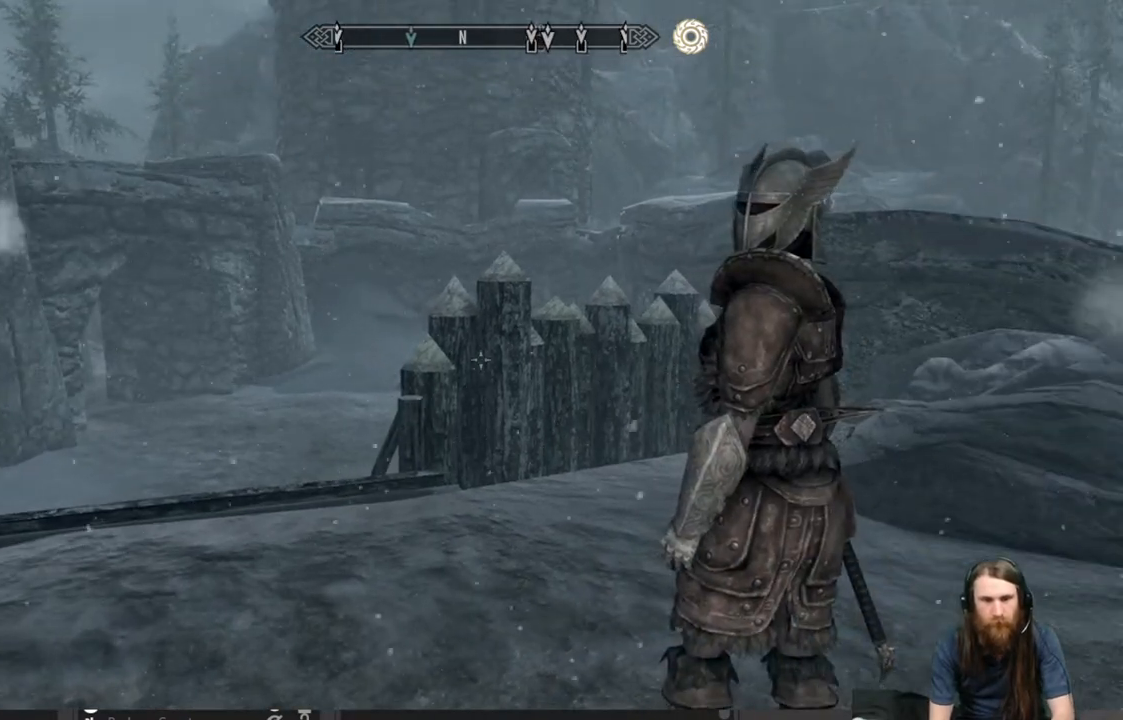
{"buttons": [], "left_stick": "center", "right_stick": "center", "events": [[200, "right_stick", "up"], [350, "right_stick", "center"]]}
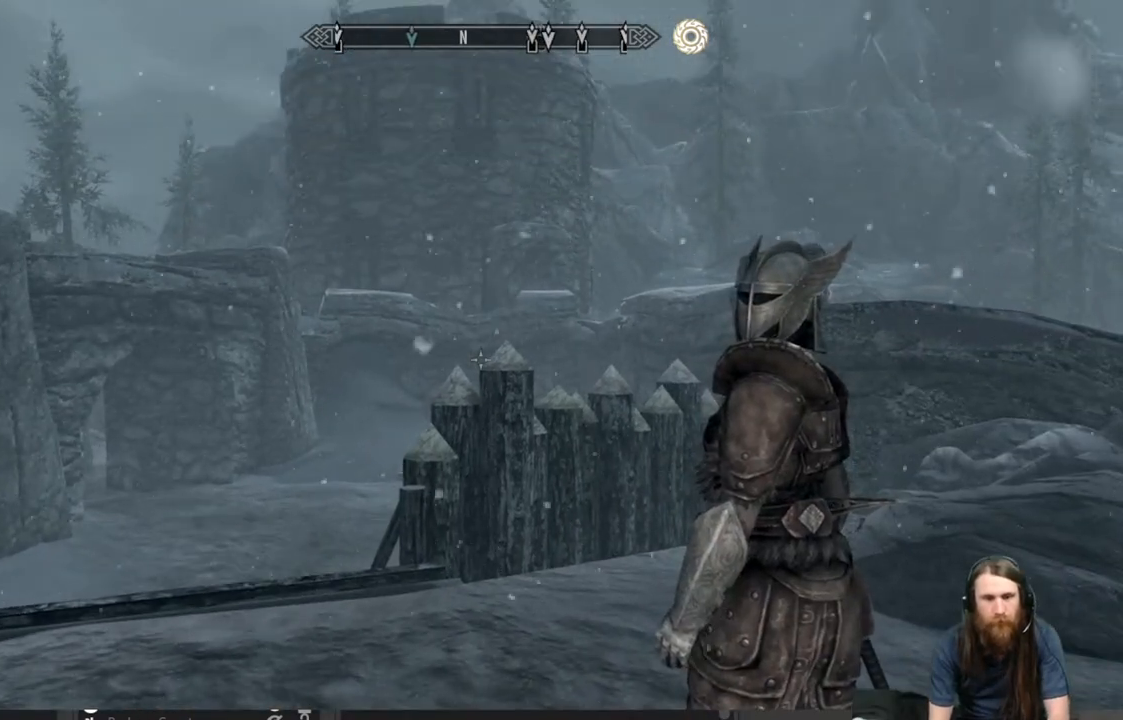
{"buttons": [], "left_stick": "center", "right_stick": "center", "events": [[150, "right_stick", "down"], [300, "right_stick", "center"]]}
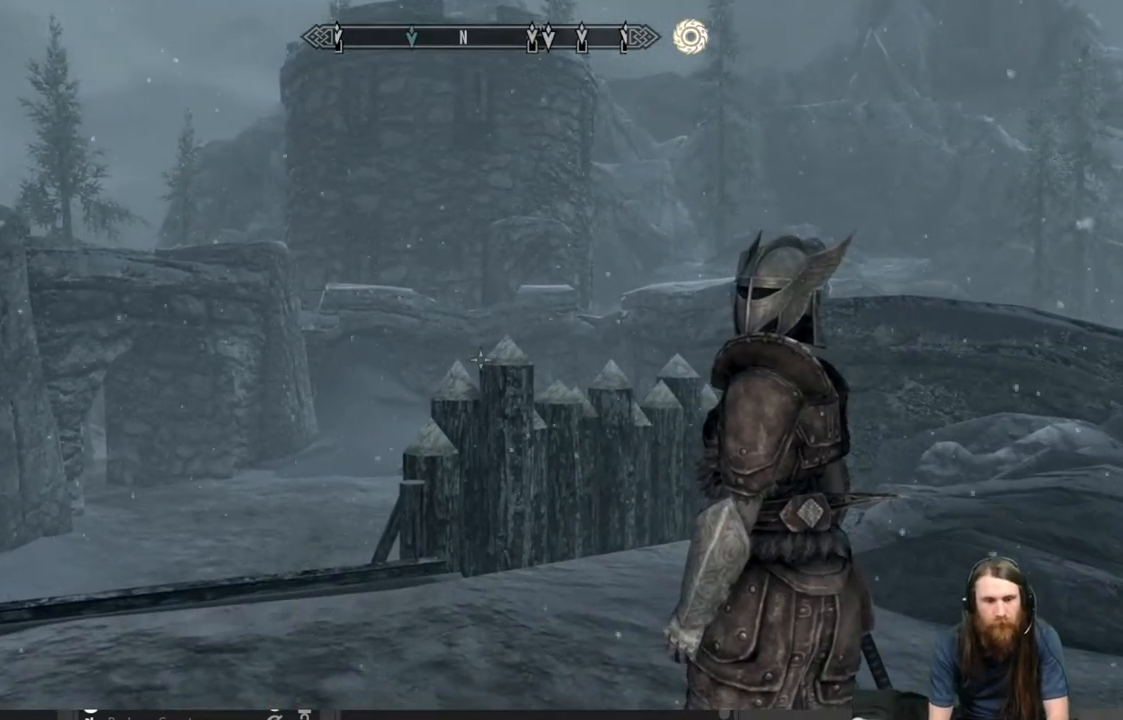
{"buttons": [], "left_stick": "center", "right_stick": "center", "events": []}
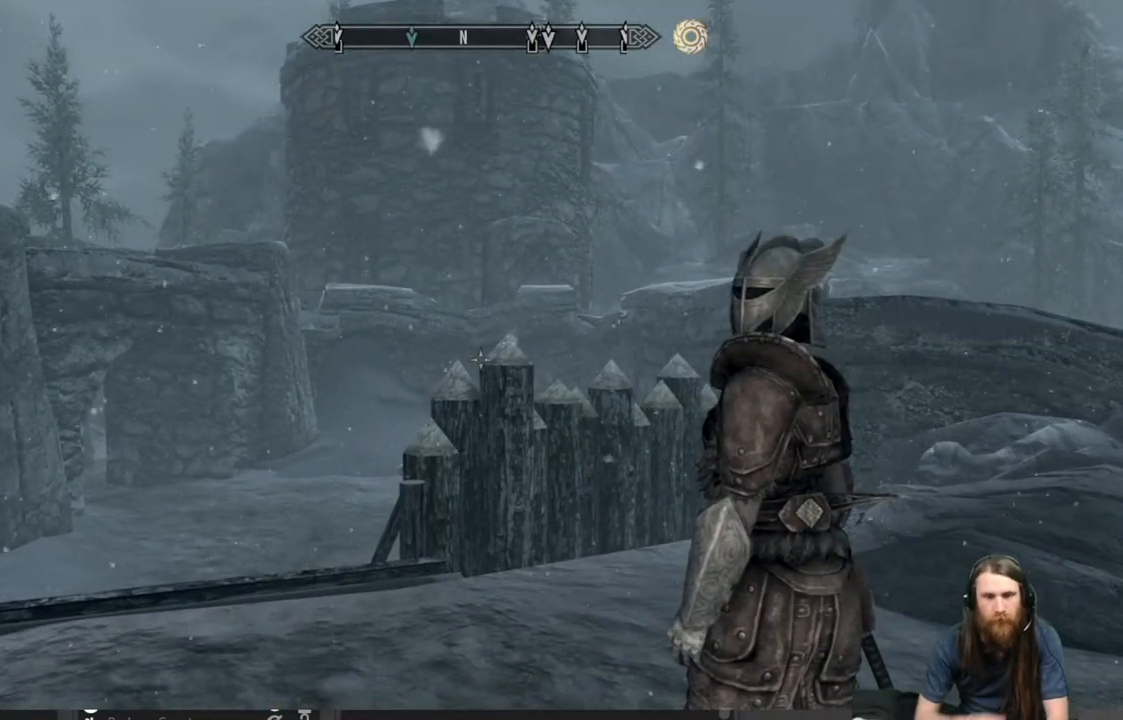
{"buttons": [], "left_stick": "center", "right_stick": "center", "events": []}
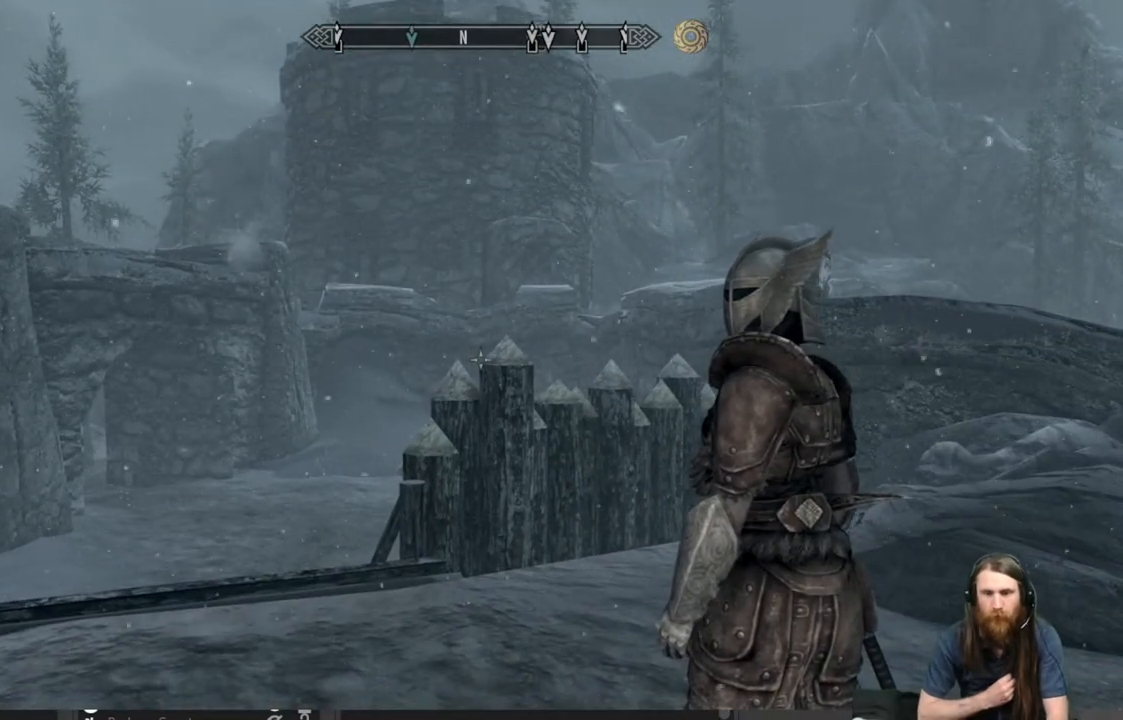
{"buttons": [], "left_stick": "center", "right_stick": "center", "events": []}
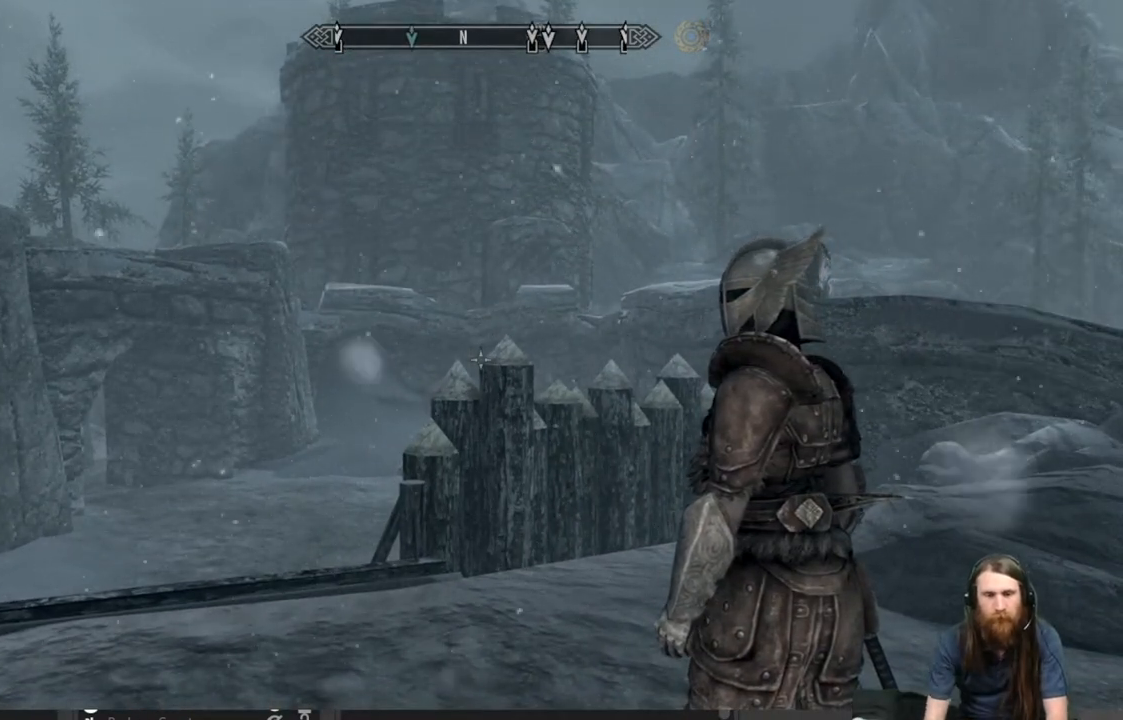
{"buttons": [], "left_stick": "center", "right_stick": "center", "events": [[100, "right_stick", "right"], [300, "right_stick", "center"]]}
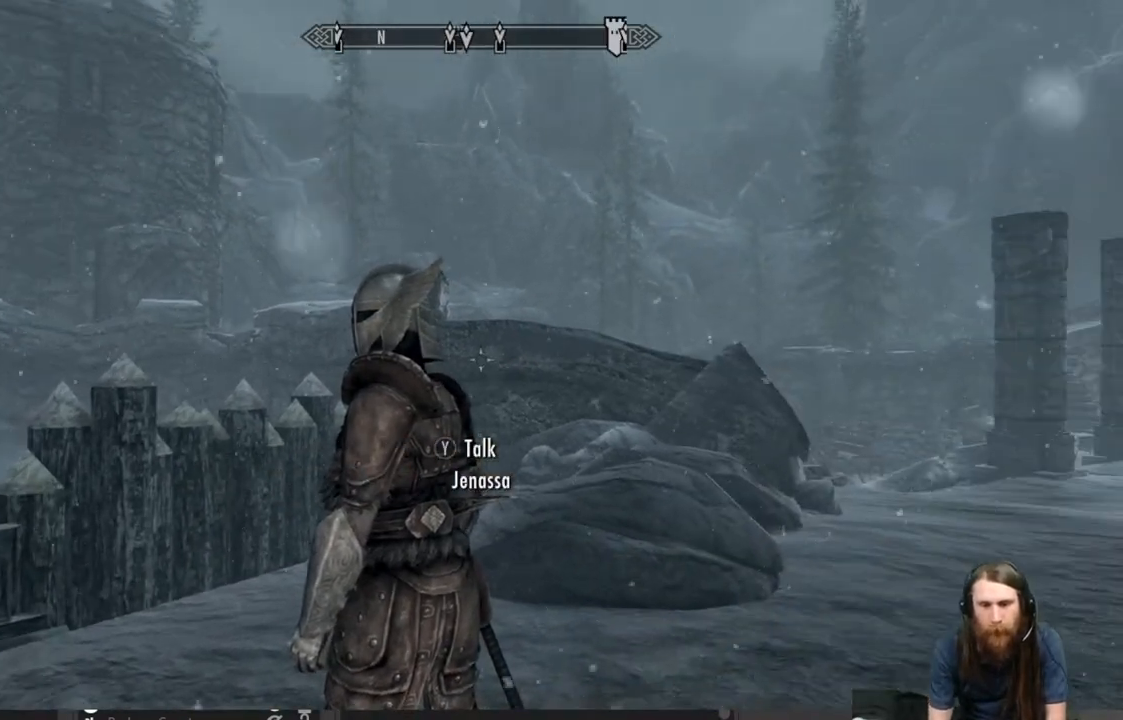
{"buttons": [], "left_stick": "center", "right_stick": "center", "events": [[183, "right_stick", "right"], [367, "right_stick", "center"]]}
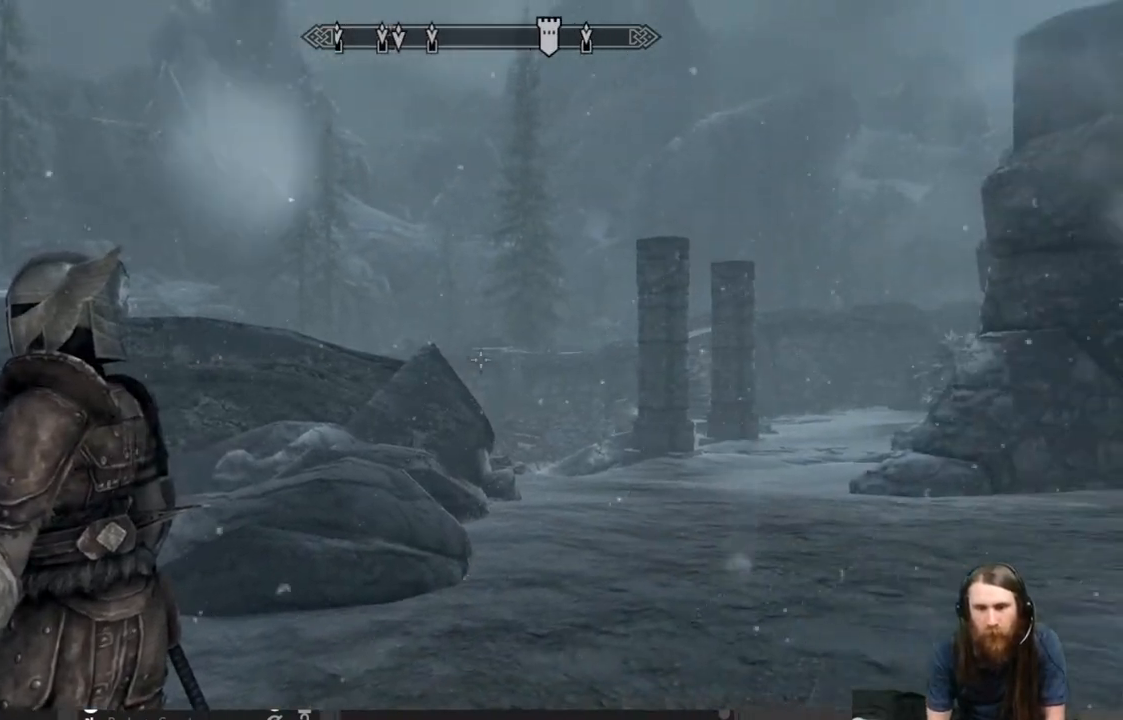
{"buttons": [], "left_stick": "center", "right_stick": "center", "events": [[17, "right_stick", "up"], [167, "right_stick", "center"]]}
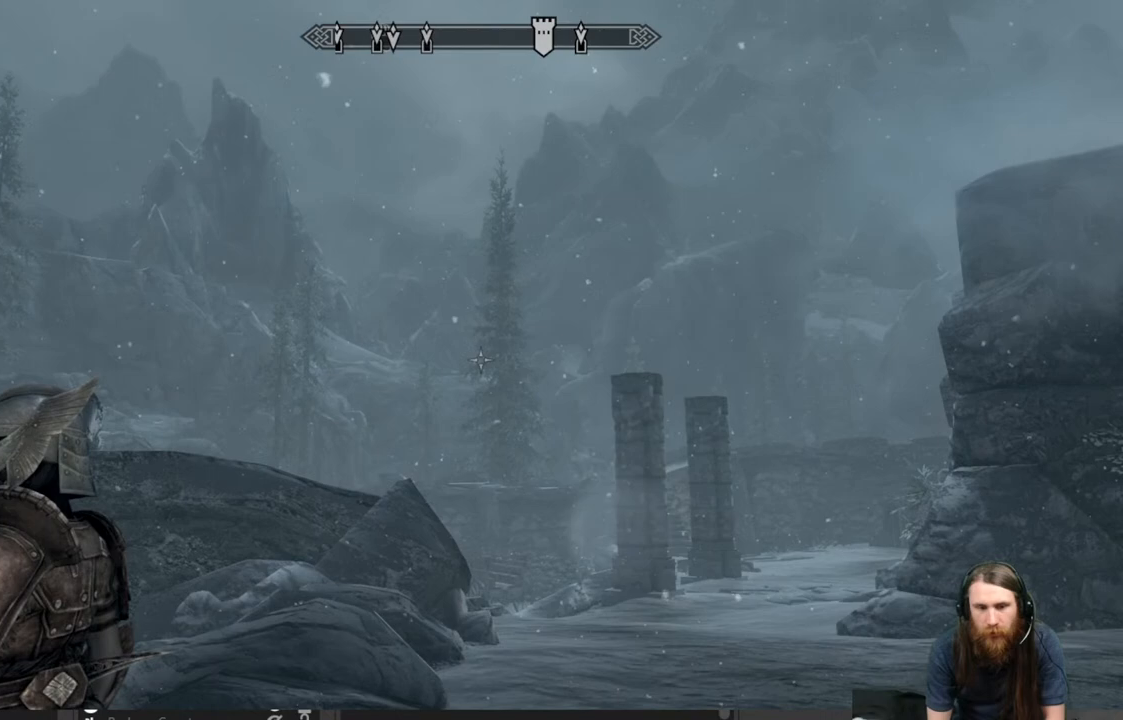
{"buttons": [], "left_stick": "center", "right_stick": "left", "events": [[333, "right_stick", "left"]]}
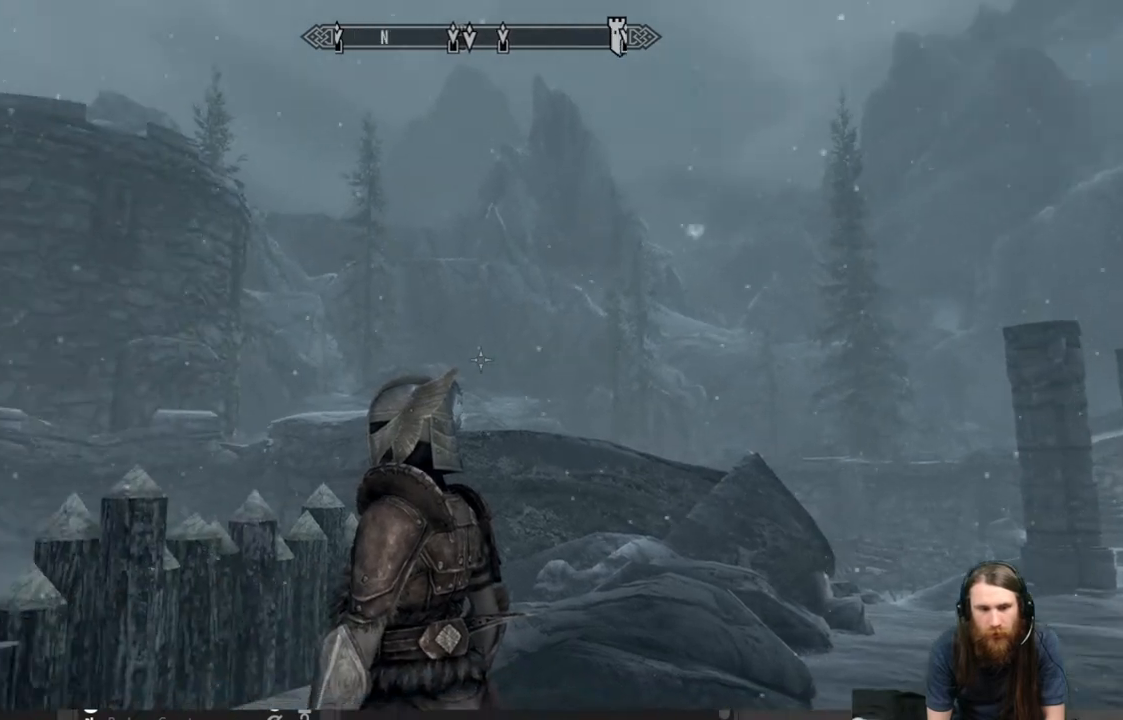
{"buttons": [], "left_stick": "center", "right_stick": "center", "events": [[50, "right_stick", "center"], [167, "right_stick", "down-left"], [400, "right_stick", "center"]]}
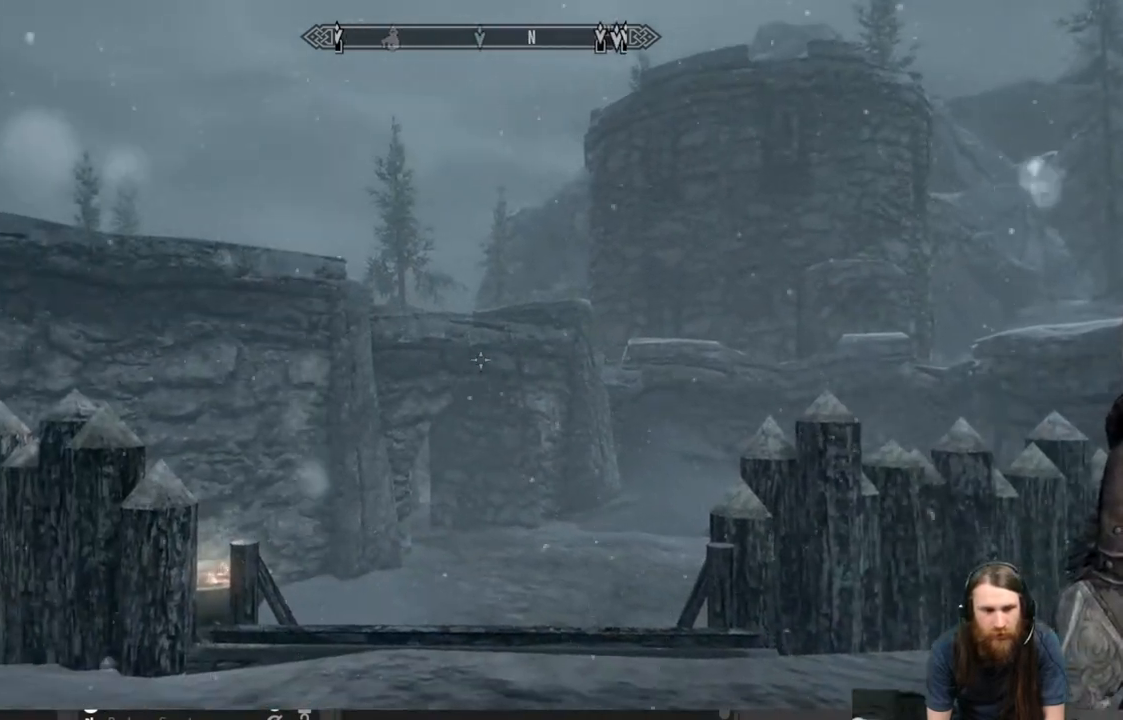
{"buttons": [], "left_stick": "center", "right_stick": "center", "events": [[217, "right_stick", "down-right"], [367, "right_stick", "center"]]}
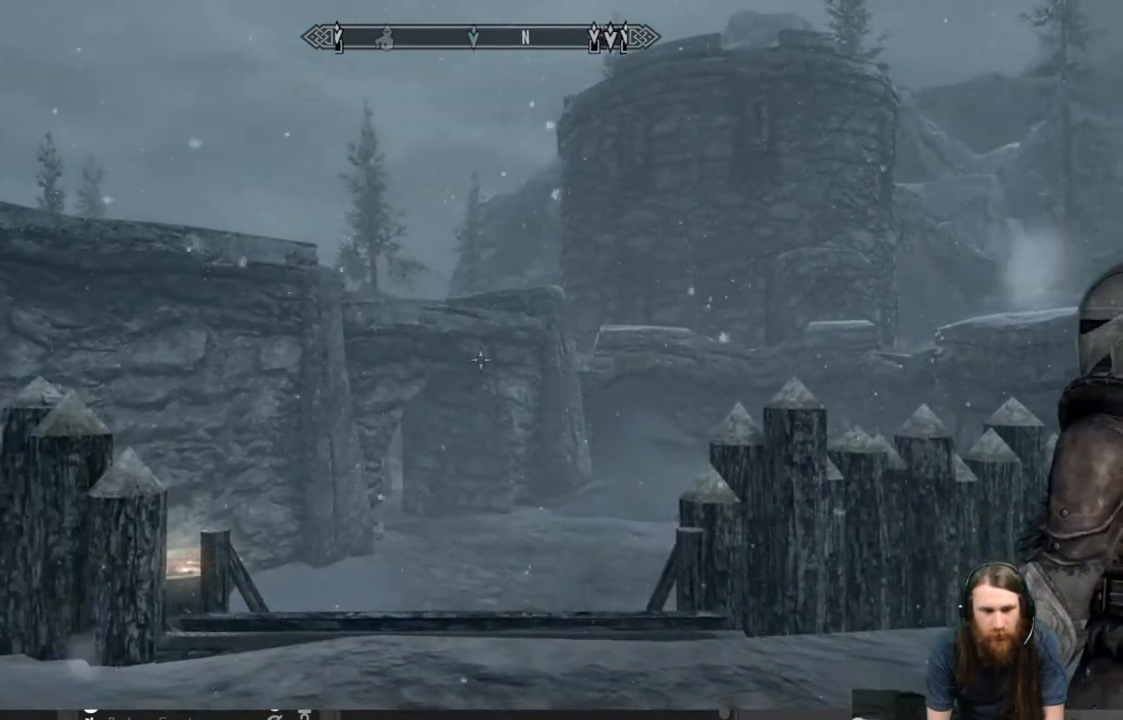
{"buttons": [], "left_stick": "center", "right_stick": "center", "events": [[150, "right_stick", "down"], [300, "right_stick", "center"]]}
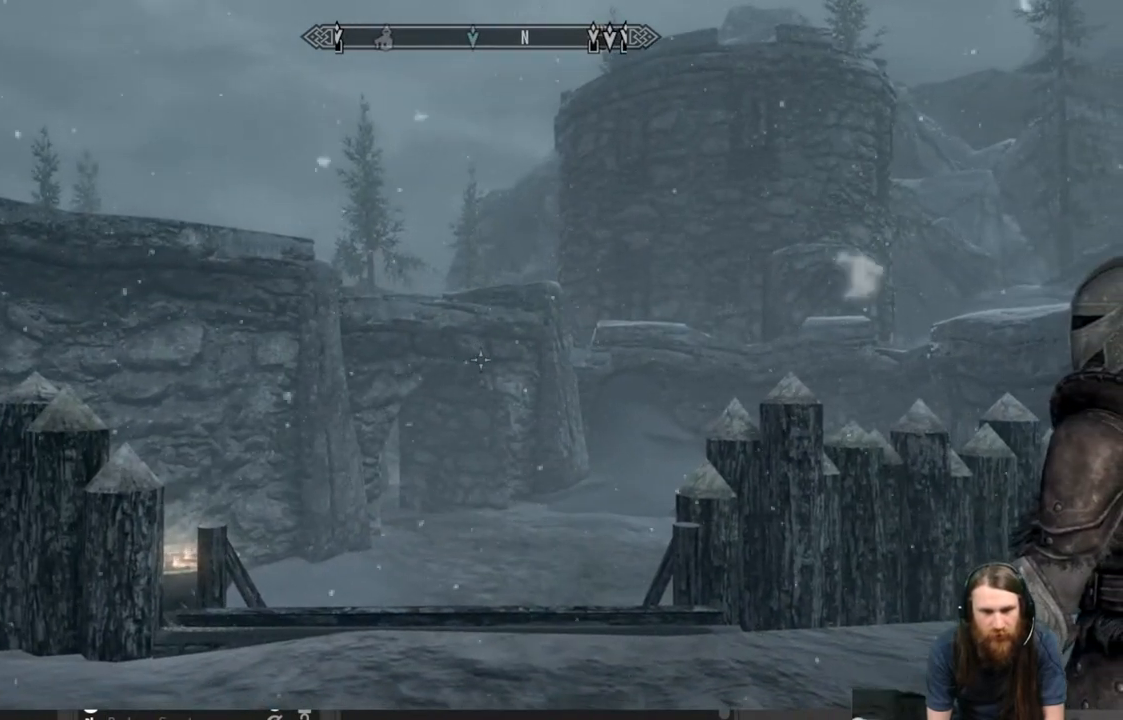
{"buttons": [], "left_stick": "center", "right_stick": "center", "events": []}
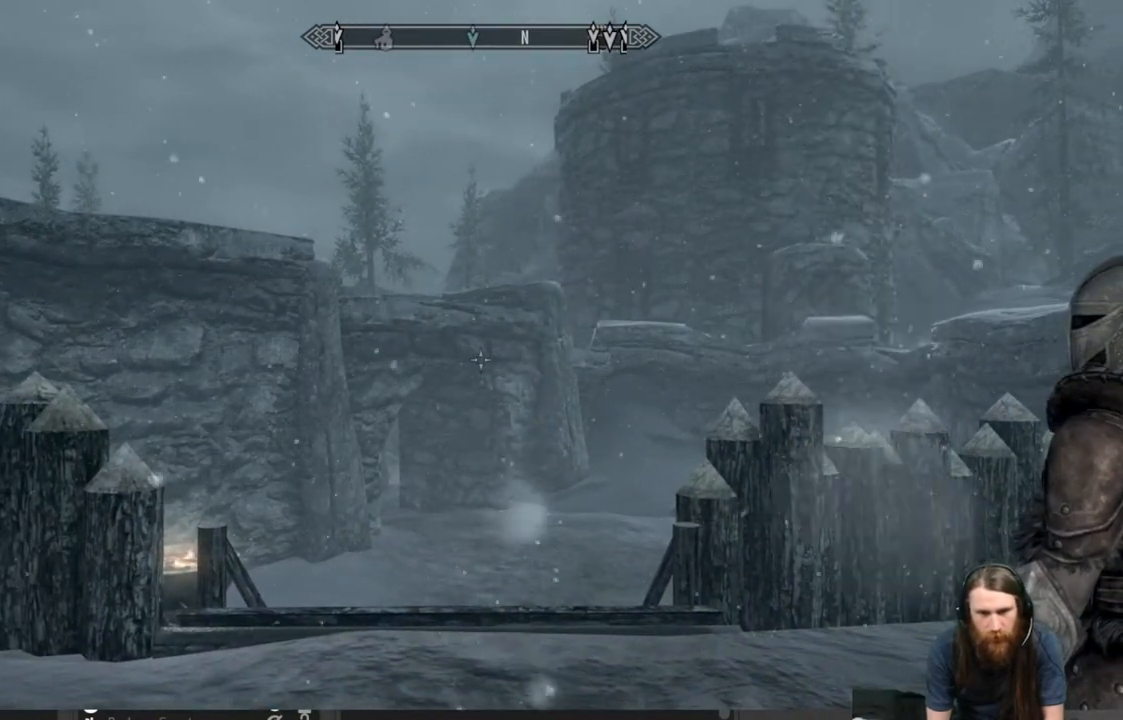
{"buttons": [], "left_stick": "center", "right_stick": "center", "events": []}
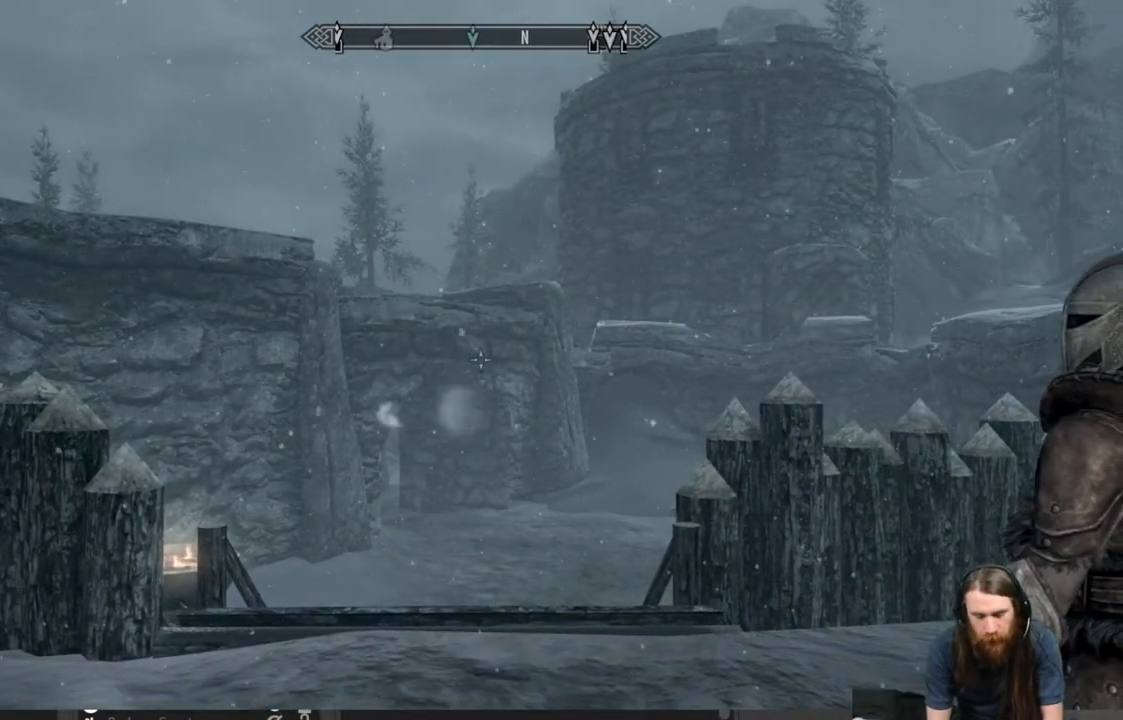
{"buttons": ["B"], "left_stick": "center", "right_stick": "center", "events": [[383, "B", "down"]]}
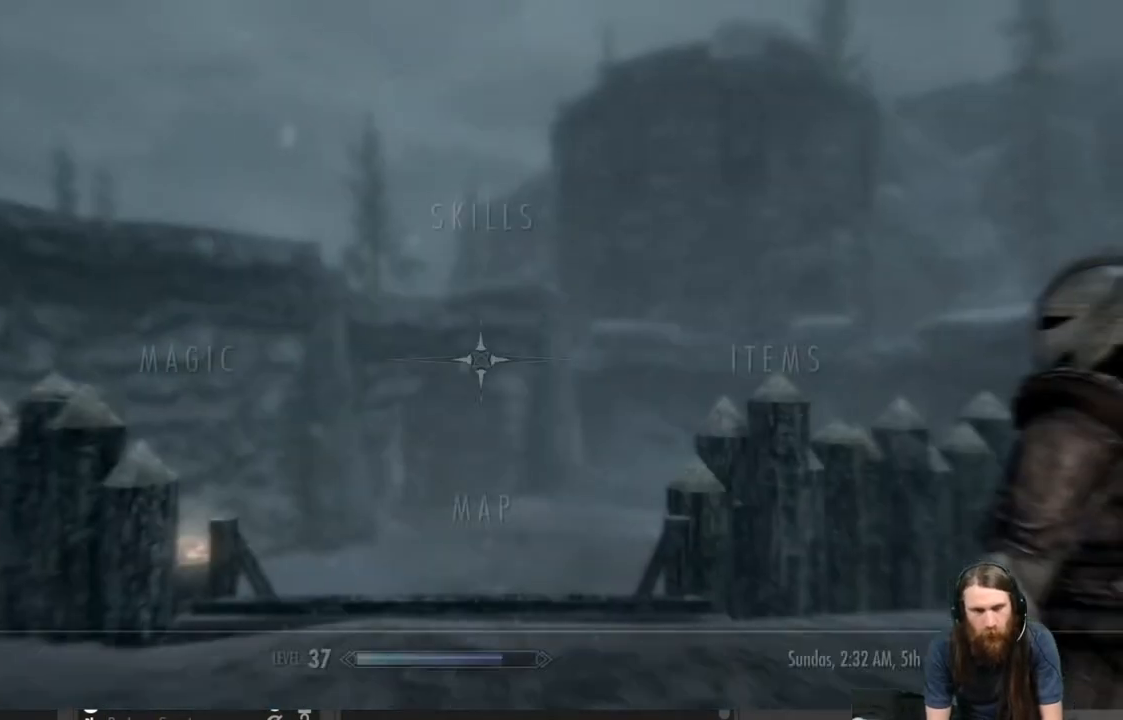
{"buttons": ["A"], "left_stick": "center", "right_stick": "center", "events": [[17, "B", "up"], [283, "DPAD_DOWN", "down"], [400, "DPAD_DOWN", "up"], [417, "A", "down"]]}
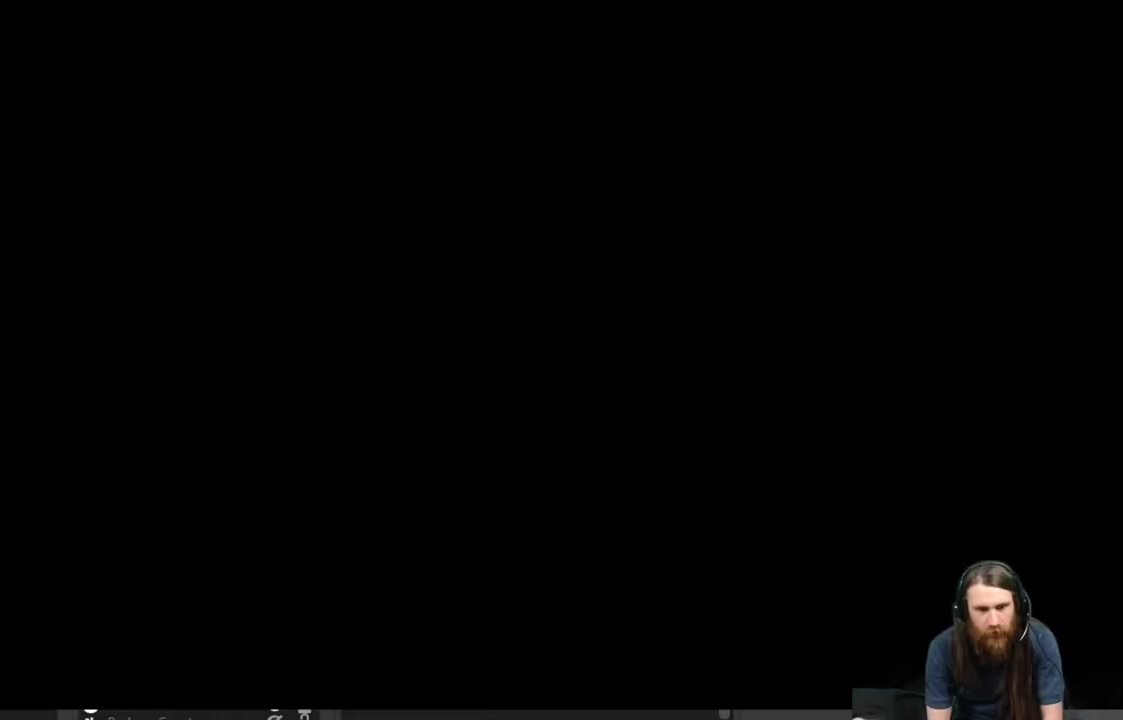
{"buttons": [], "left_stick": "center", "right_stick": "center", "events": [[33, "A", "up"]]}
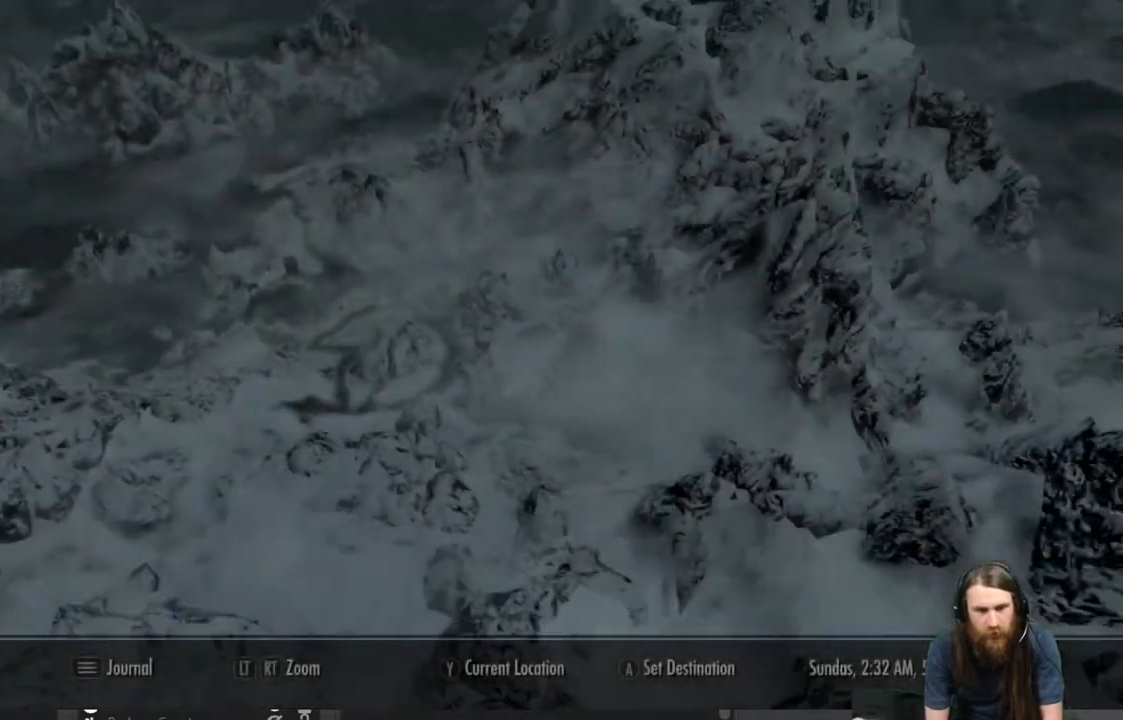
{"buttons": [], "left_stick": "center", "right_stick": "center", "events": []}
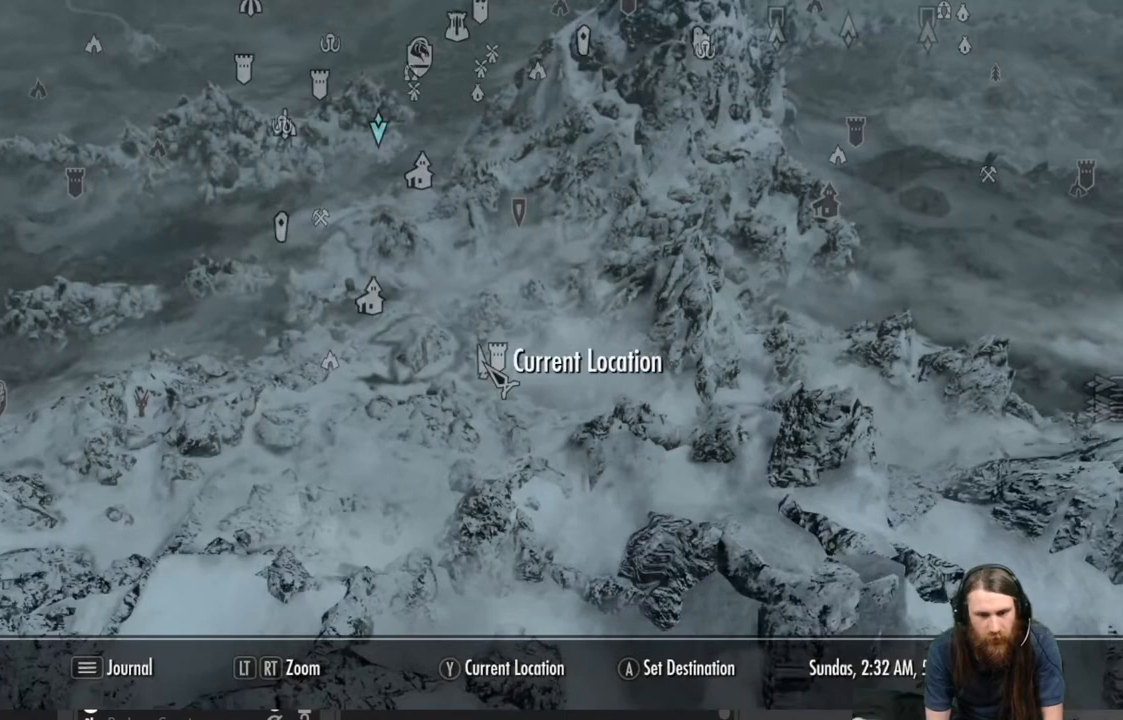
{"buttons": [], "left_stick": "center", "right_stick": "center", "events": []}
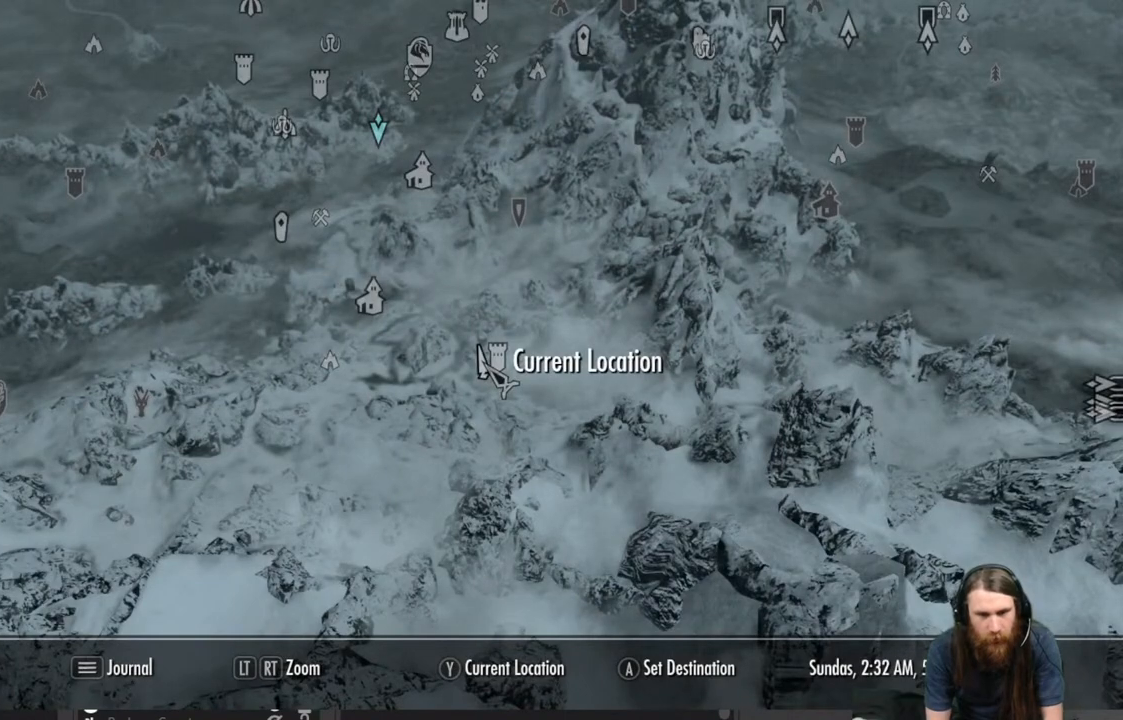
{"buttons": [], "left_stick": "center", "right_stick": "center", "events": []}
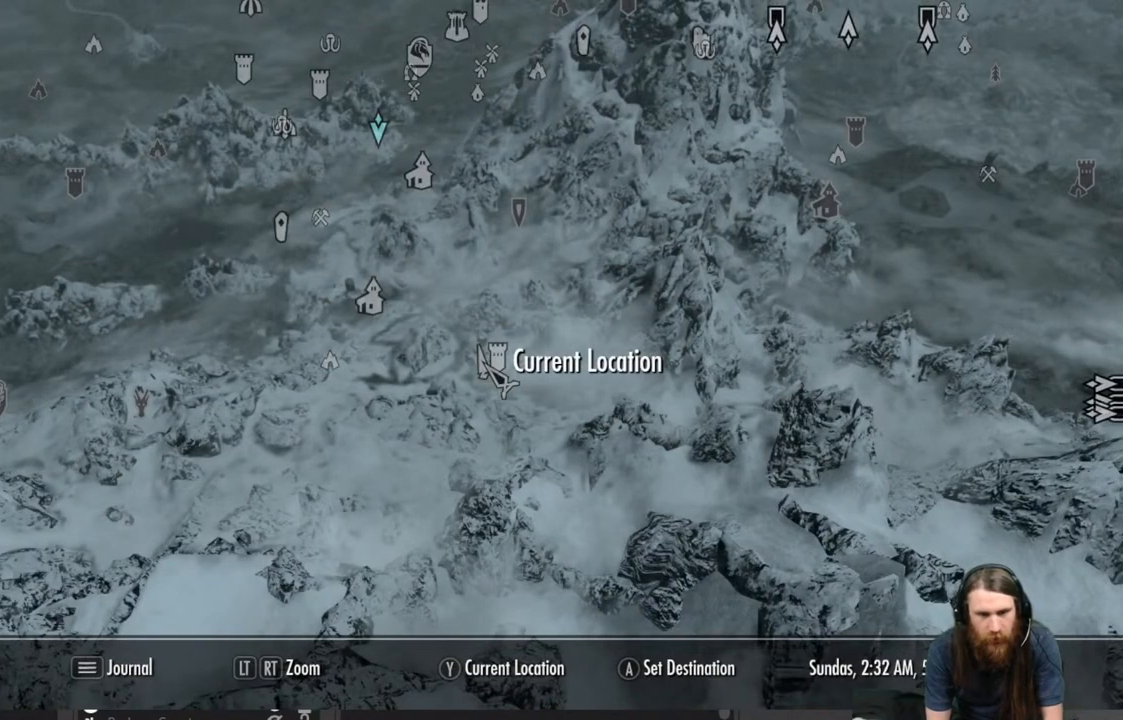
{"buttons": [], "left_stick": "up", "right_stick": "center", "events": [[350, "left_stick", "up"]]}
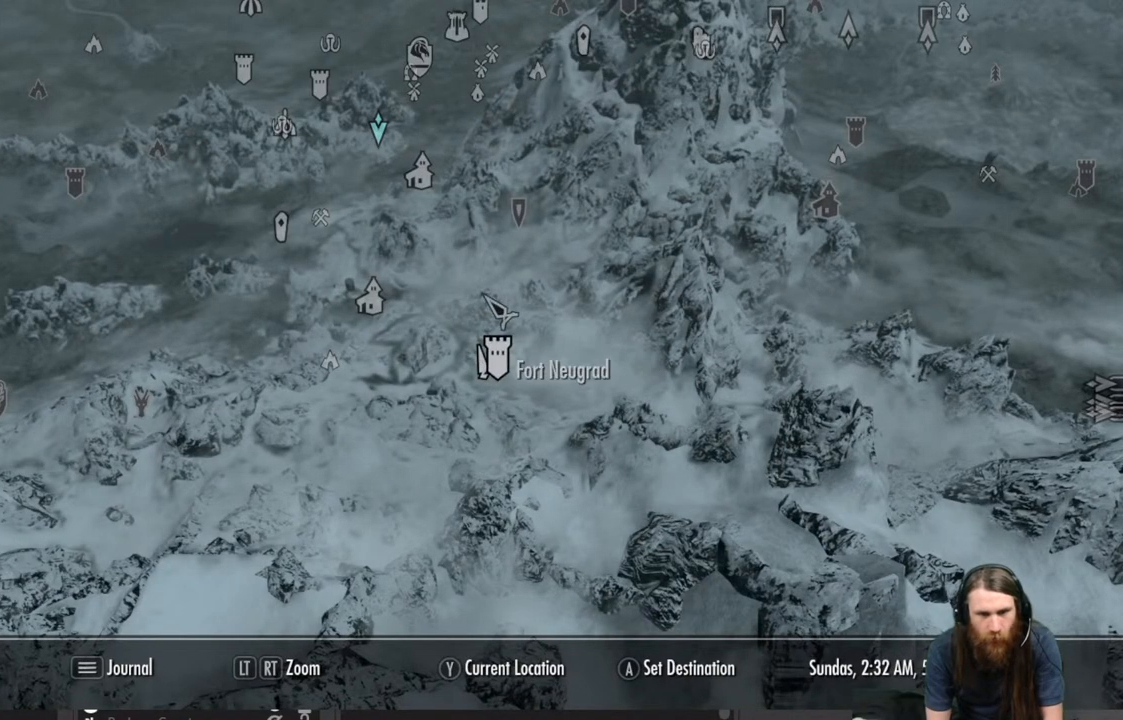
{"buttons": [], "left_stick": "center", "right_stick": "center", "events": [[33, "left_stick", "center"], [200, "left_stick", "down-right"], [367, "left_stick", "center"]]}
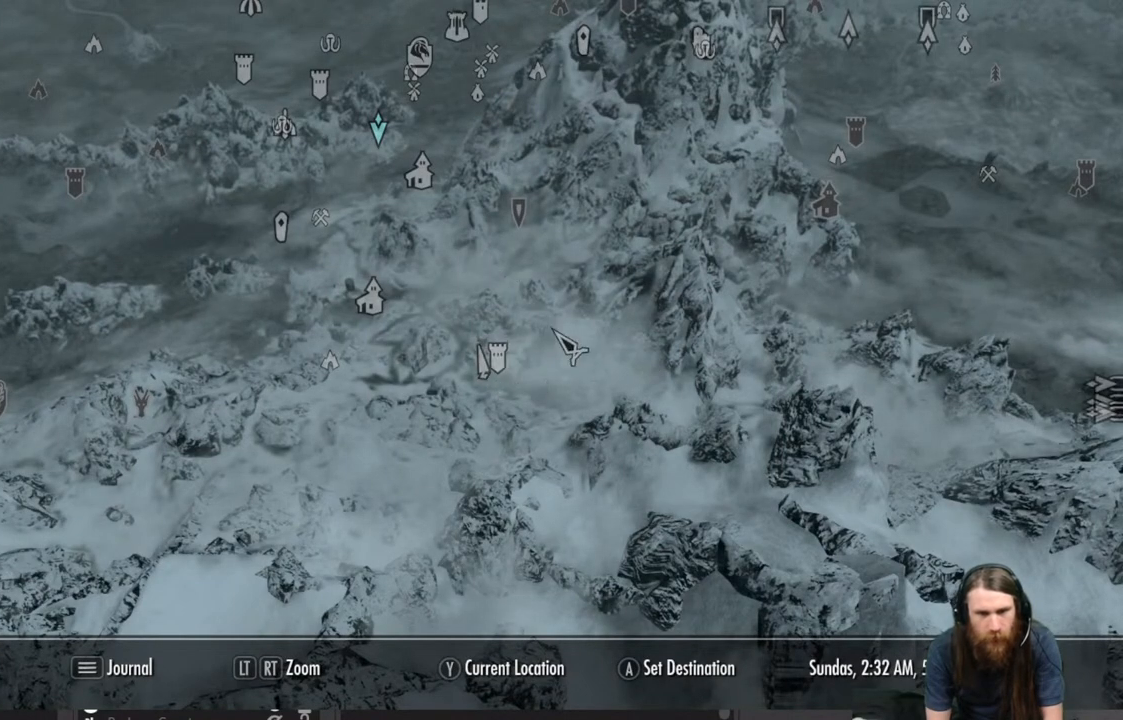
{"buttons": [], "left_stick": "center", "right_stick": "center", "events": [[183, "left_stick", "up-right"], [333, "left_stick", "center"]]}
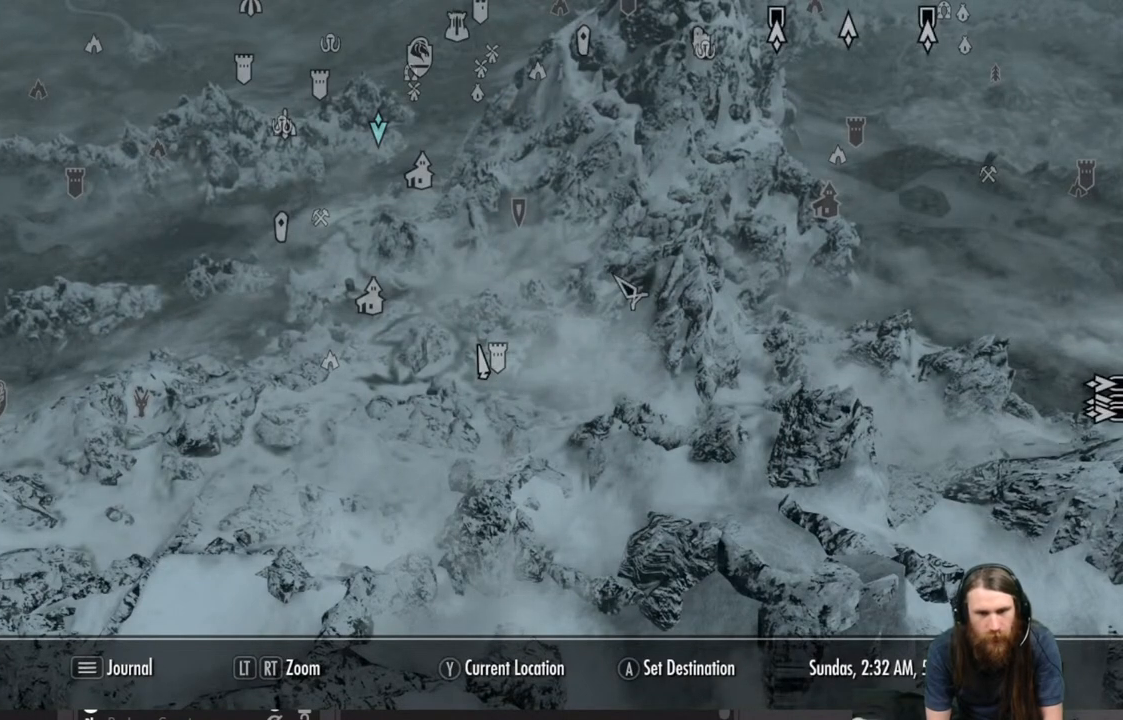
{"buttons": [], "left_stick": "center", "right_stick": "center", "events": [[67, "left_stick", "left"], [200, "left_stick", "center"], [417, "left_stick", "down-left"], [500, "left_stick", "center"]]}
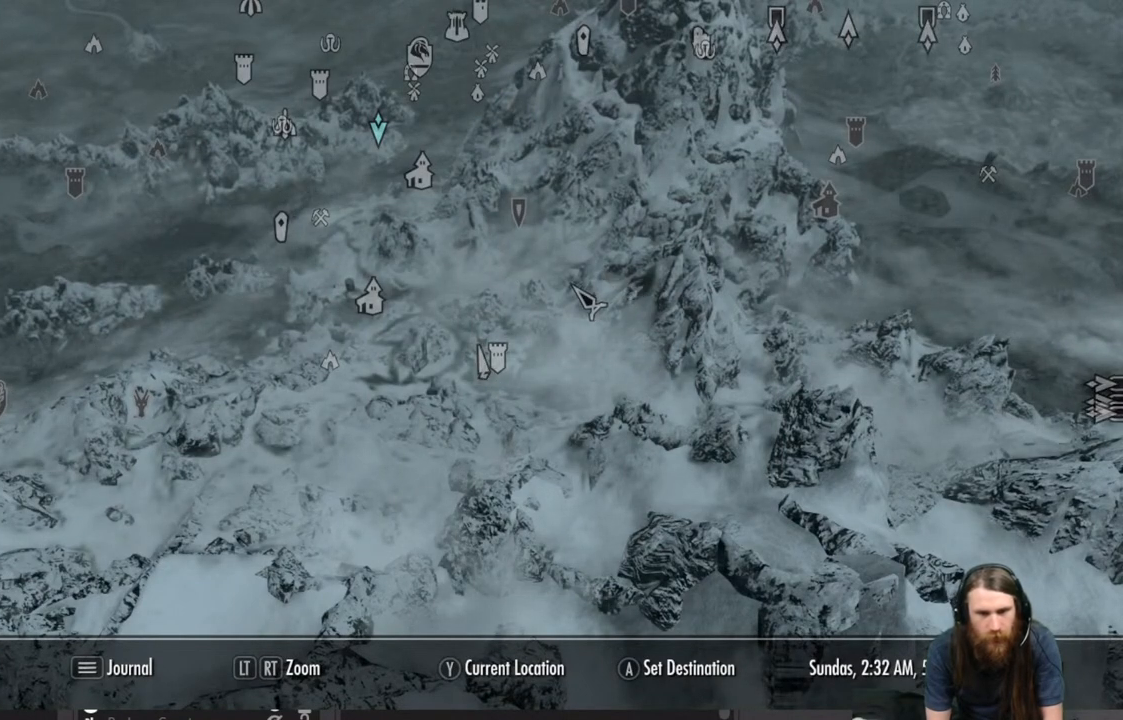
{"buttons": [], "left_stick": "center", "right_stick": "center", "events": [[117, "left_stick", "up-left"], [350, "left_stick", "center"]]}
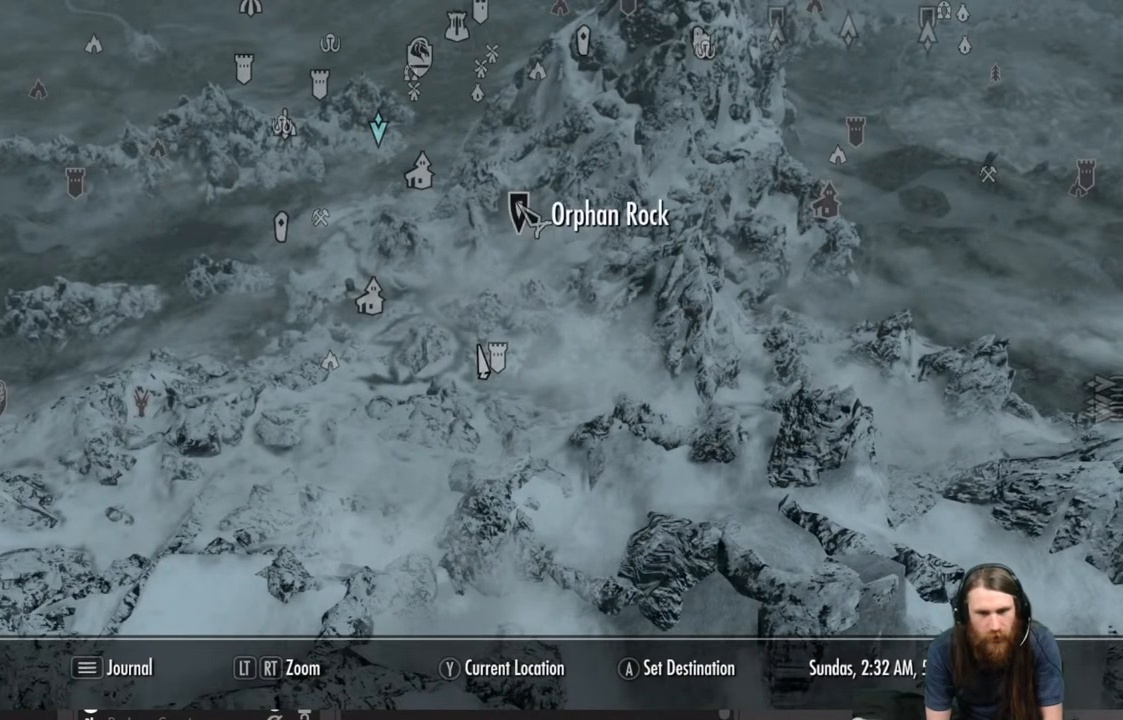
{"buttons": [], "left_stick": "center", "right_stick": "center", "events": [[317, "left_stick", "down"], [367, "left_stick", "down-left"], [500, "left_stick", "center"]]}